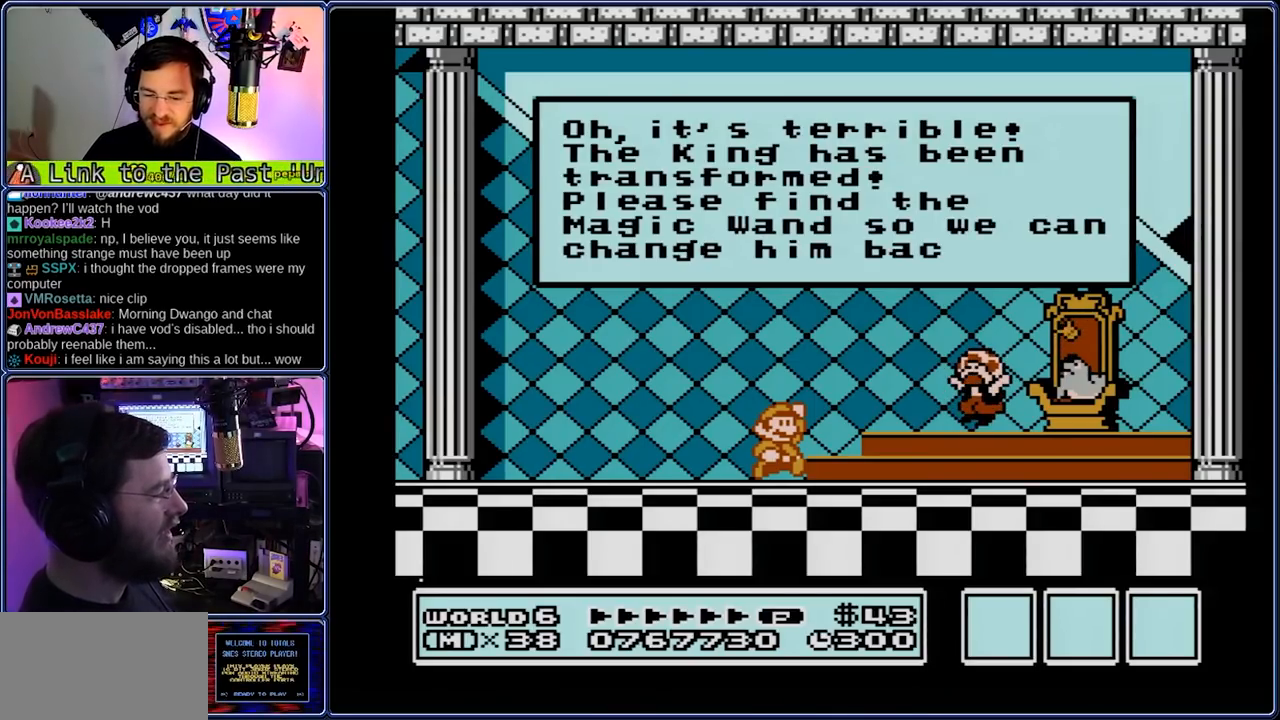
Gameplay with a controller (Nintendo layout); each line is a JSON object with the inputs held at the frame after it. "events" lists button and stick changes between this image and that frame as [ms after this image, input, new state], when the widget could be followed in between. Not read: DPAD_RIGHT L3 R3.
{"buttons": [], "events": [[383, "A", "down"], [450, "A", "up"]]}
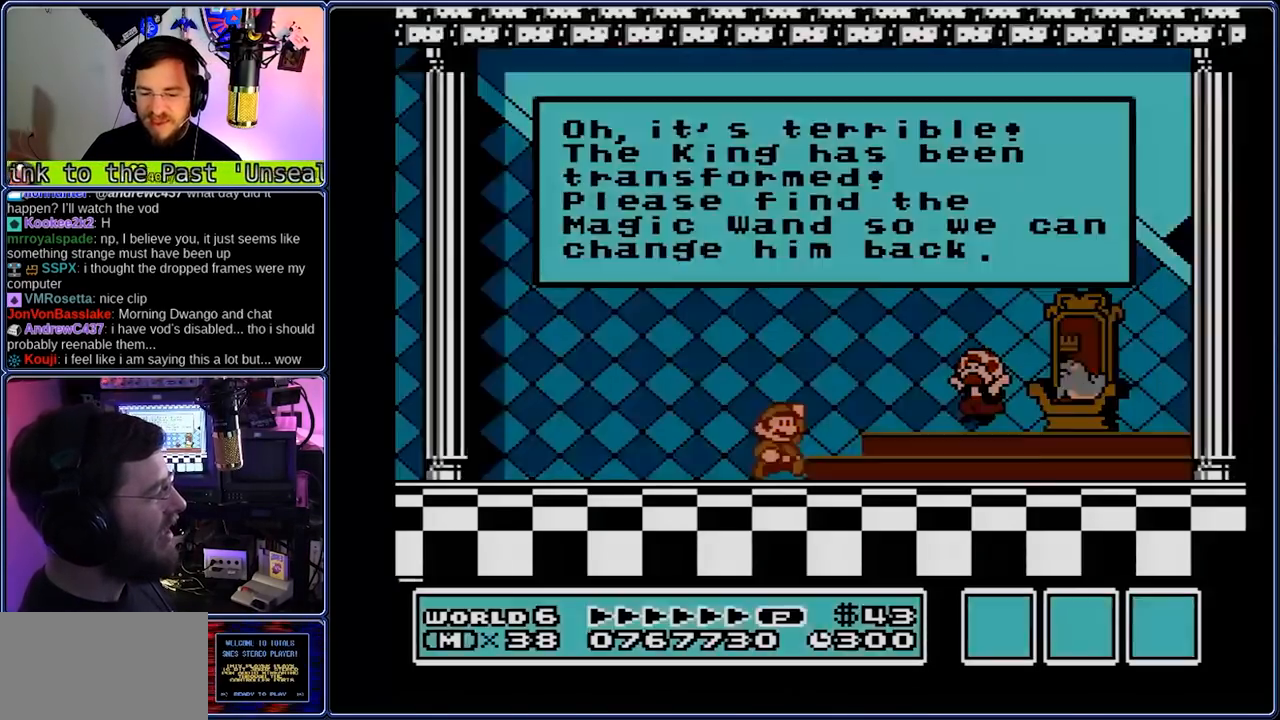
{"buttons": [], "events": []}
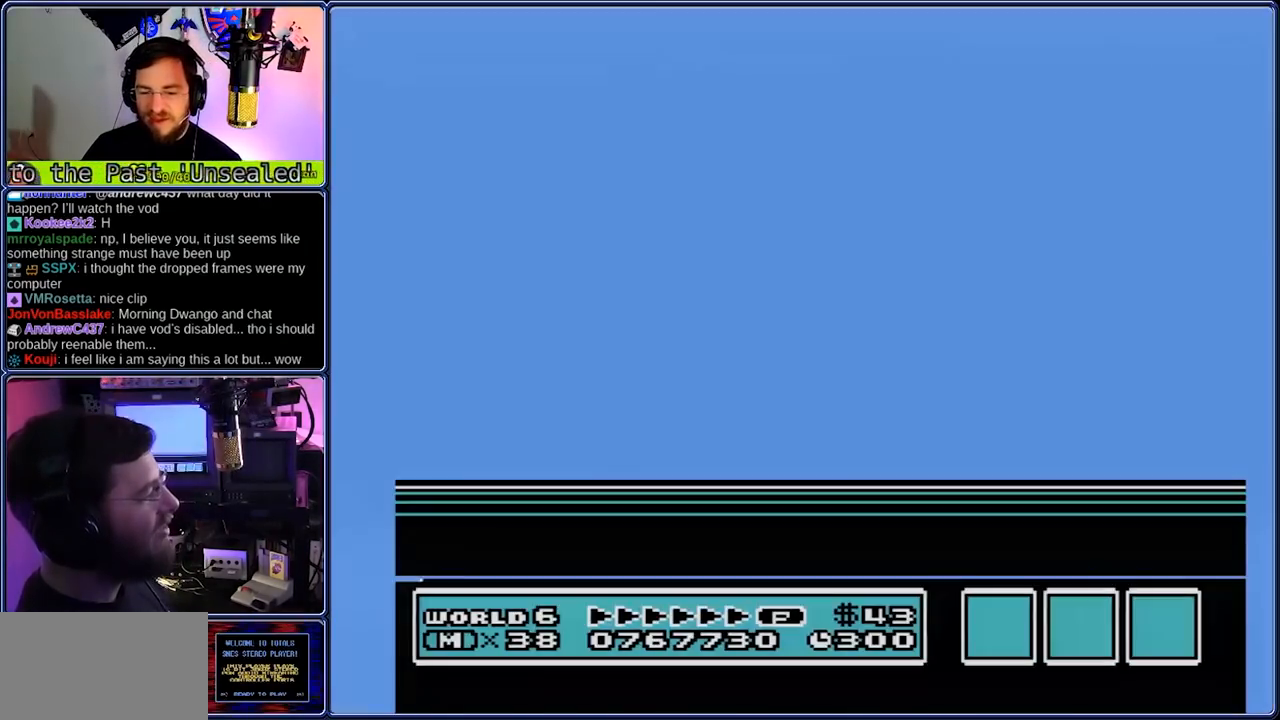
{"buttons": [], "events": []}
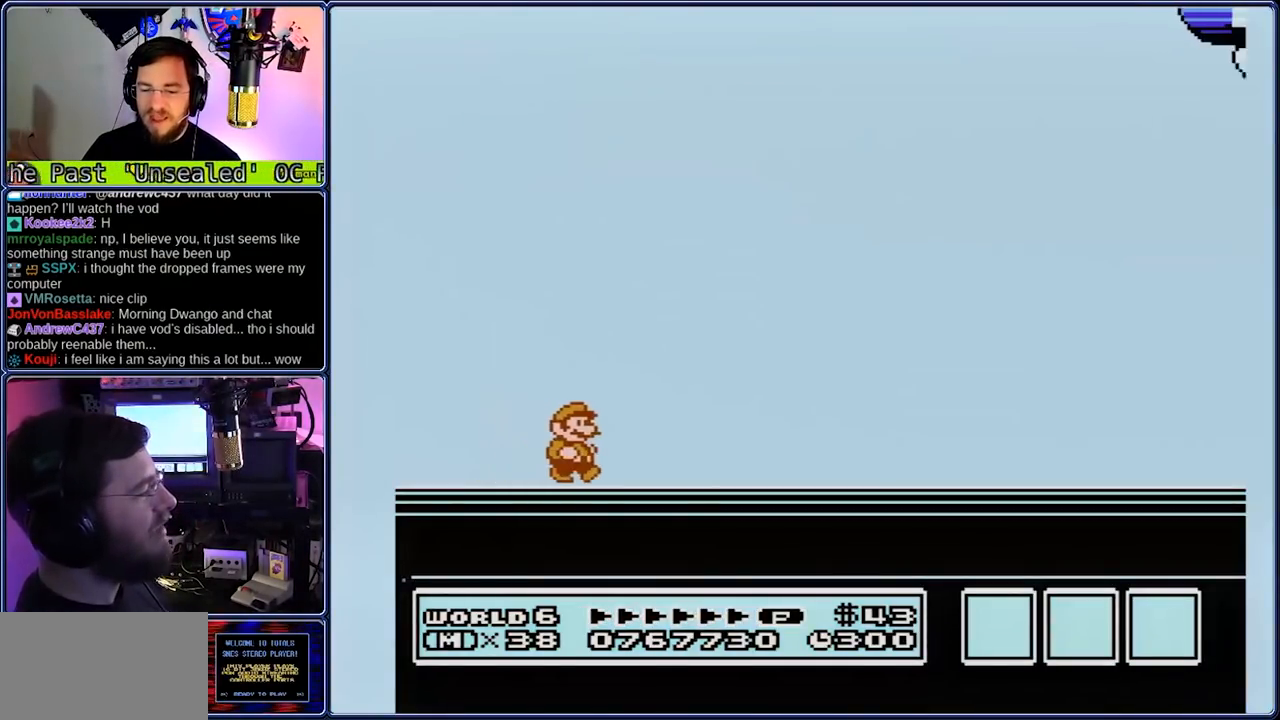
{"buttons": [], "events": []}
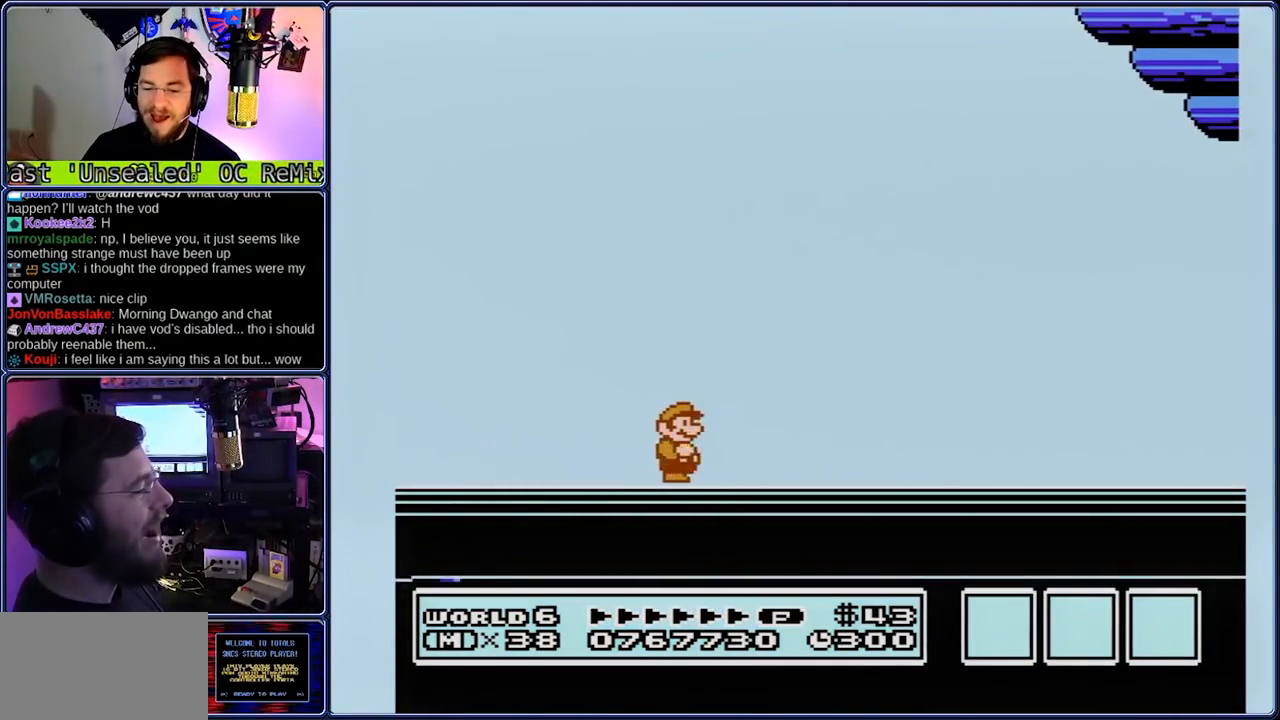
{"buttons": [], "events": []}
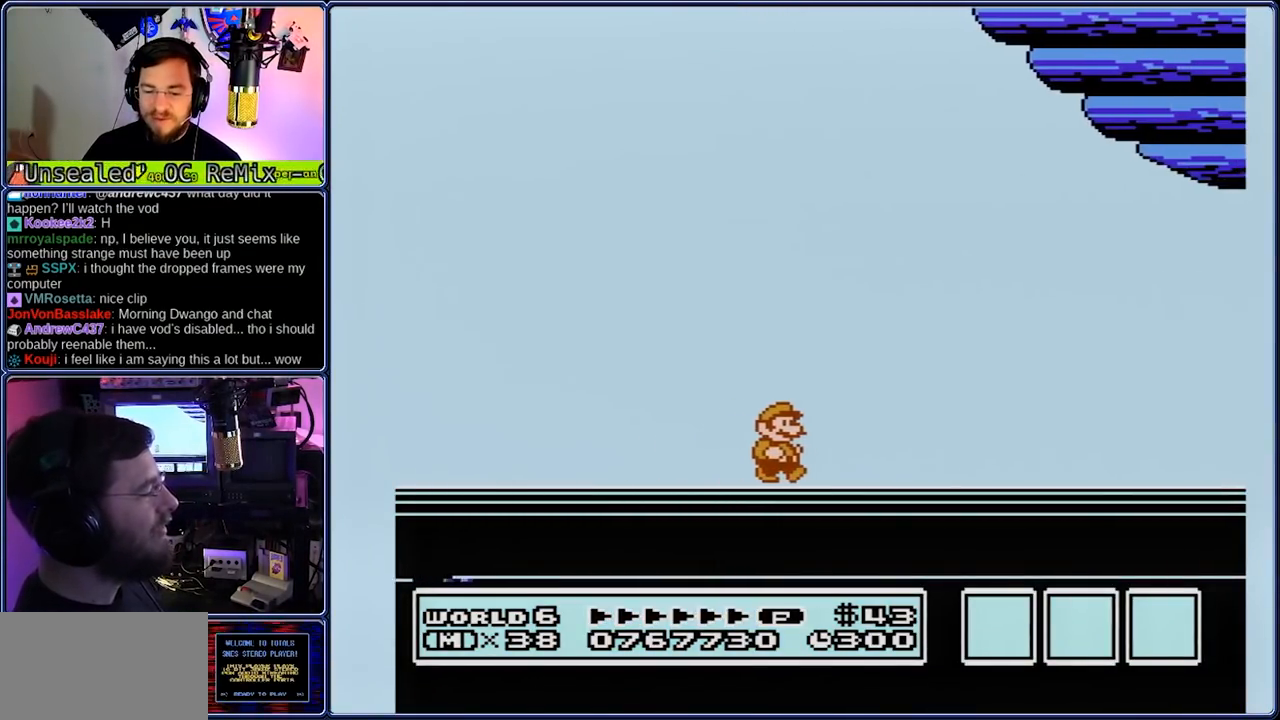
{"buttons": [], "events": []}
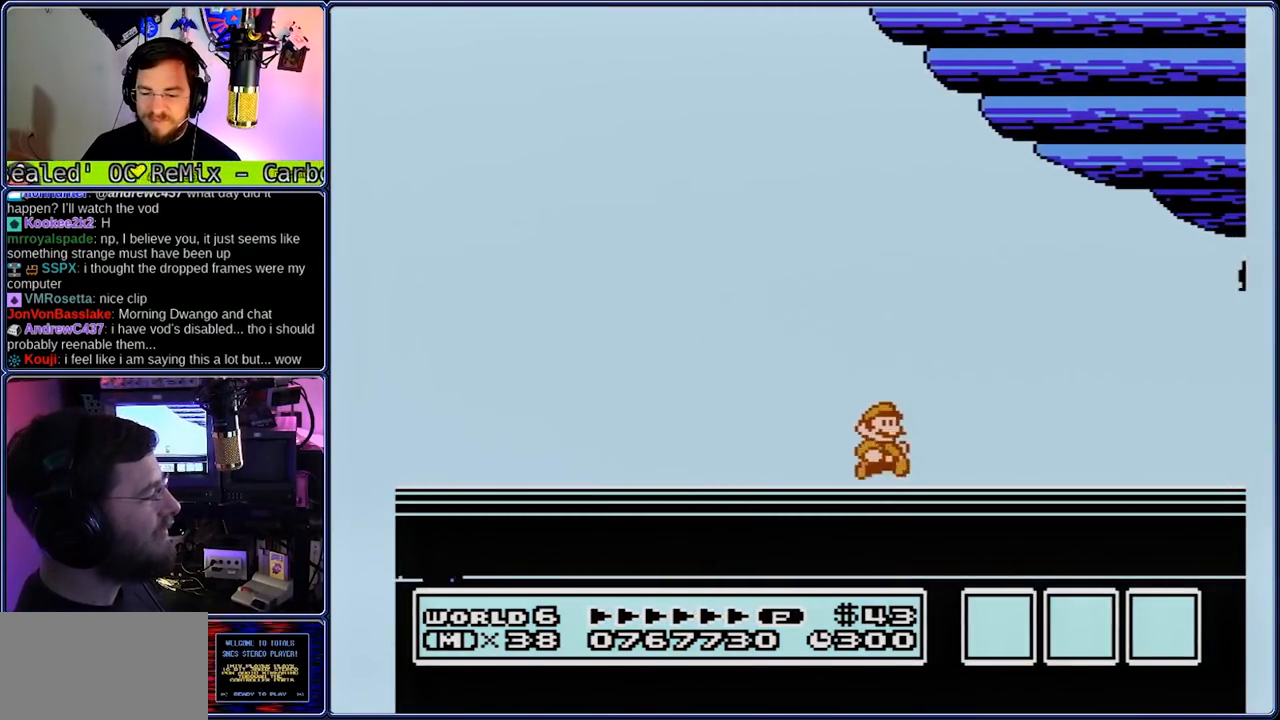
{"buttons": [], "events": []}
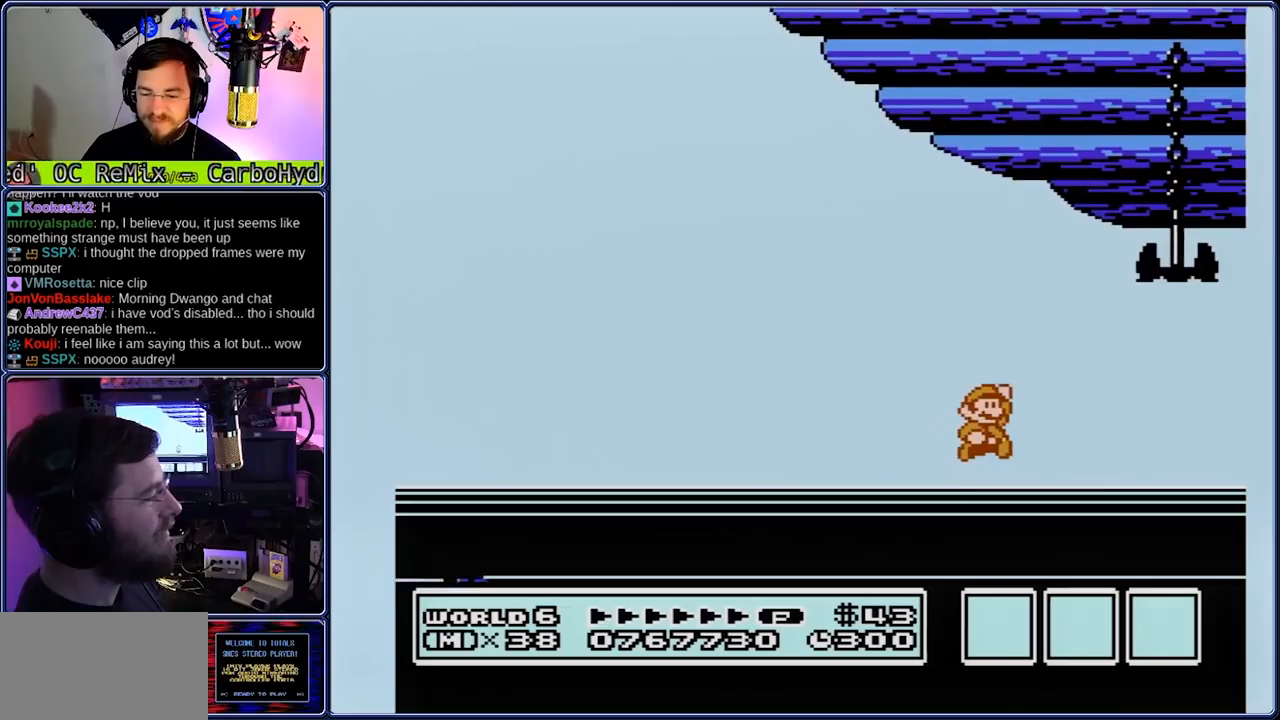
{"buttons": [], "events": []}
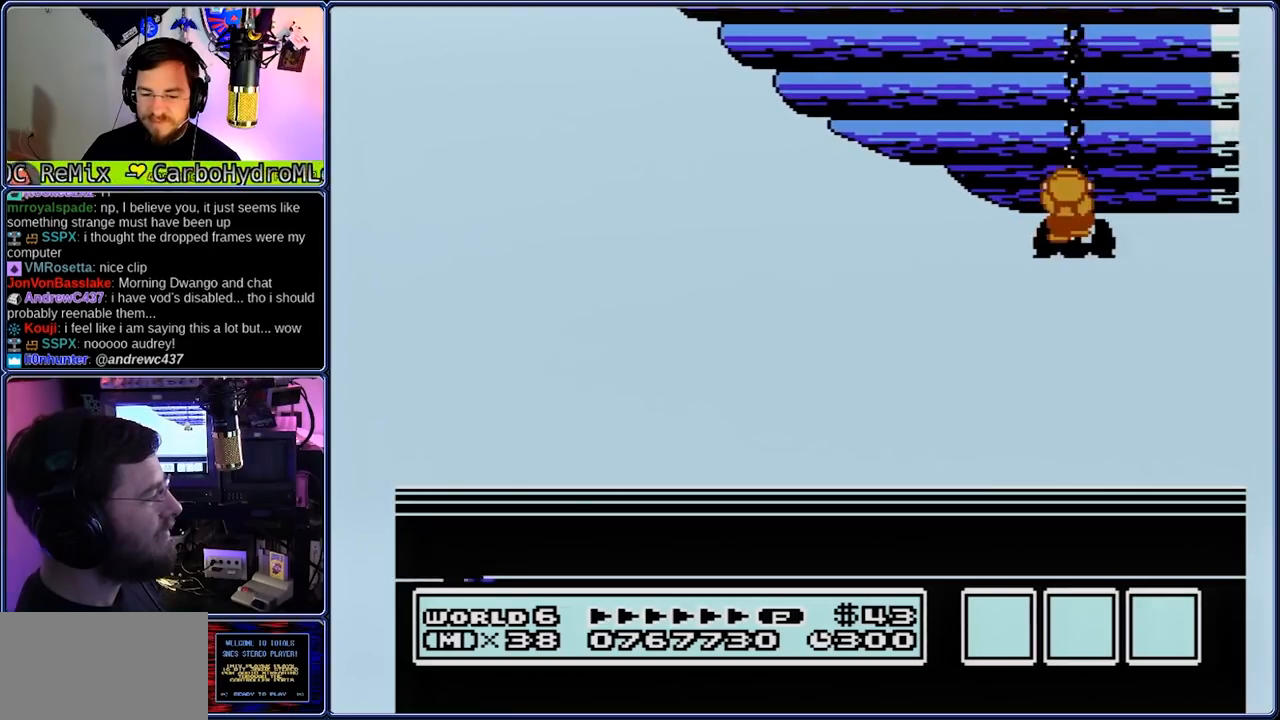
{"buttons": [], "events": []}
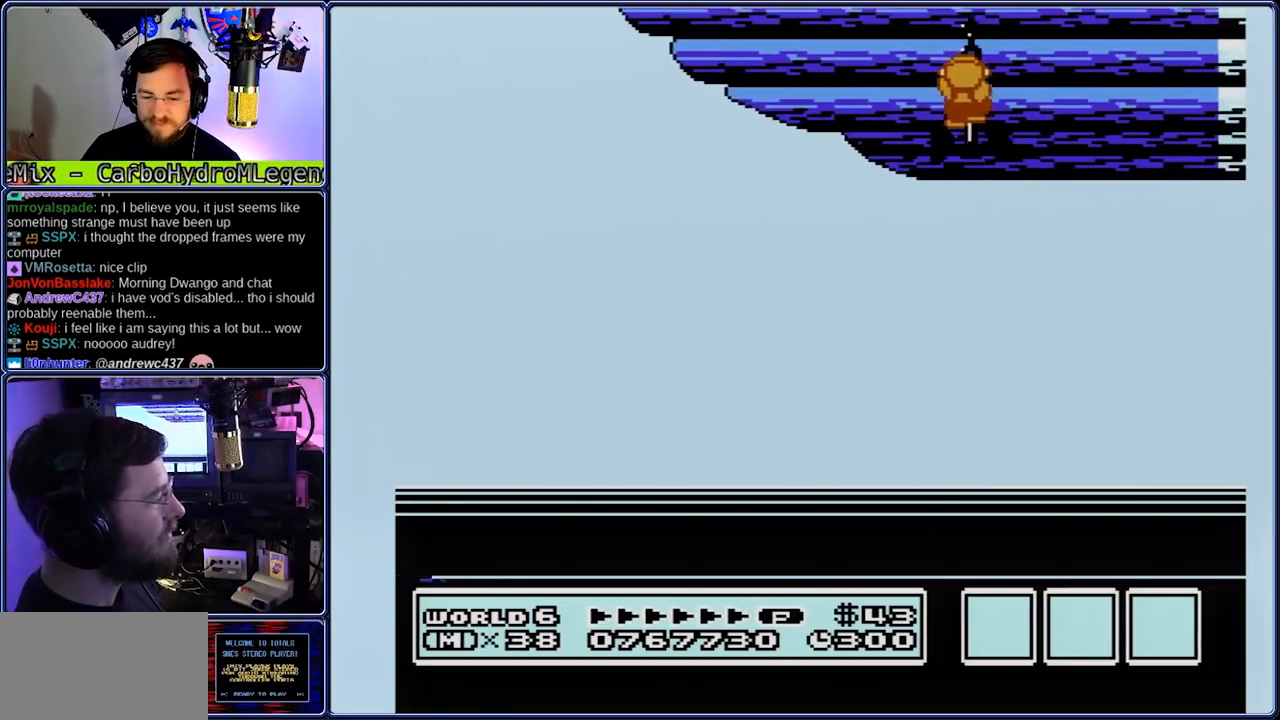
{"buttons": ["B"], "events": [[450, "B", "down"]]}
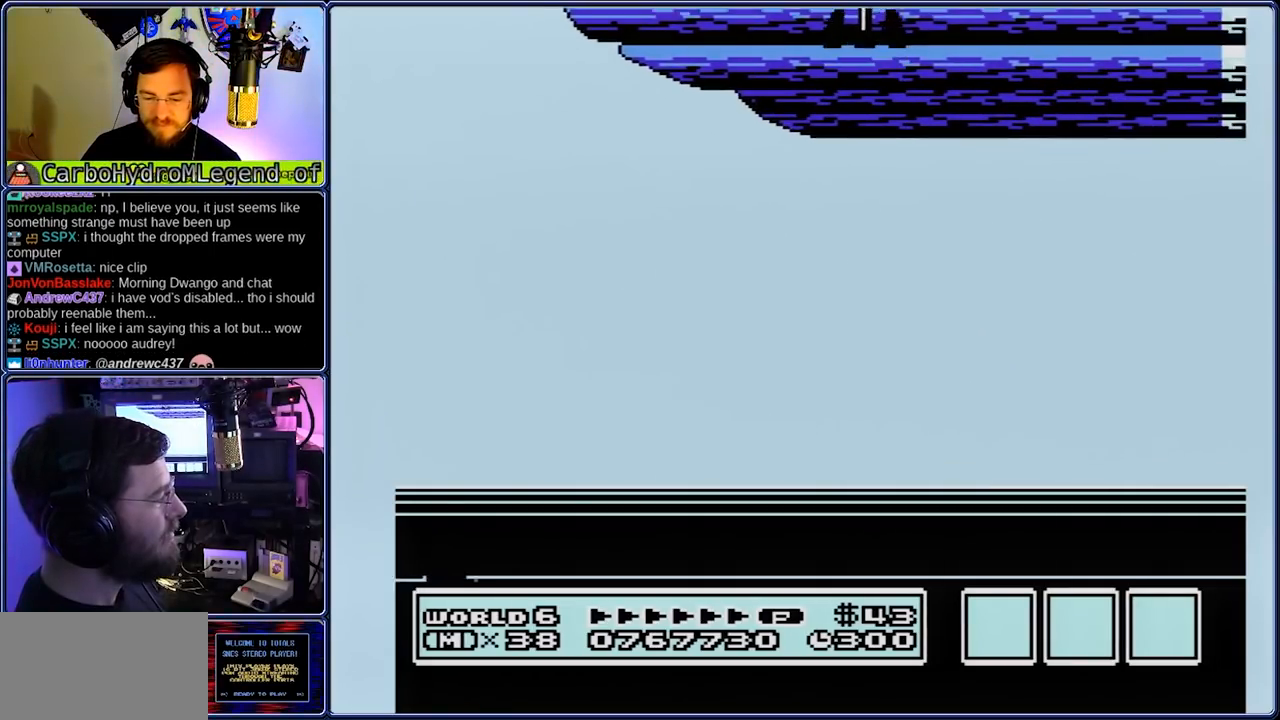
{"buttons": ["B"], "events": []}
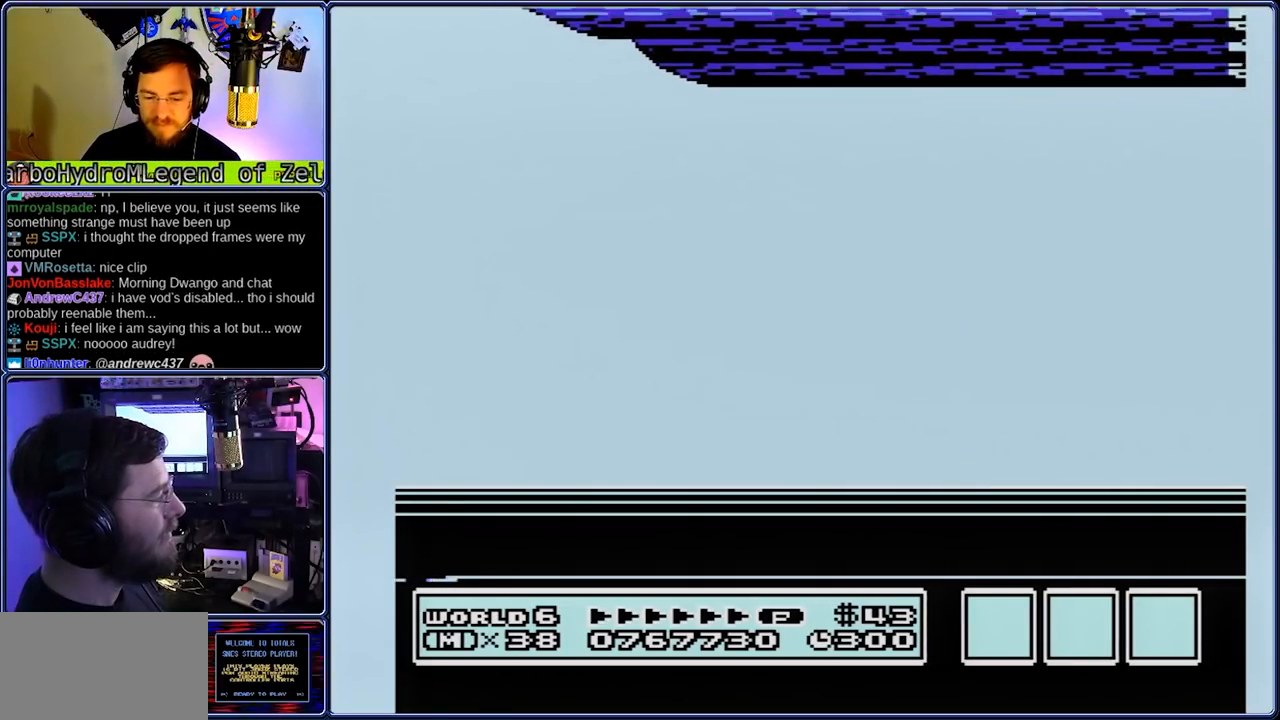
{"buttons": ["B"], "events": []}
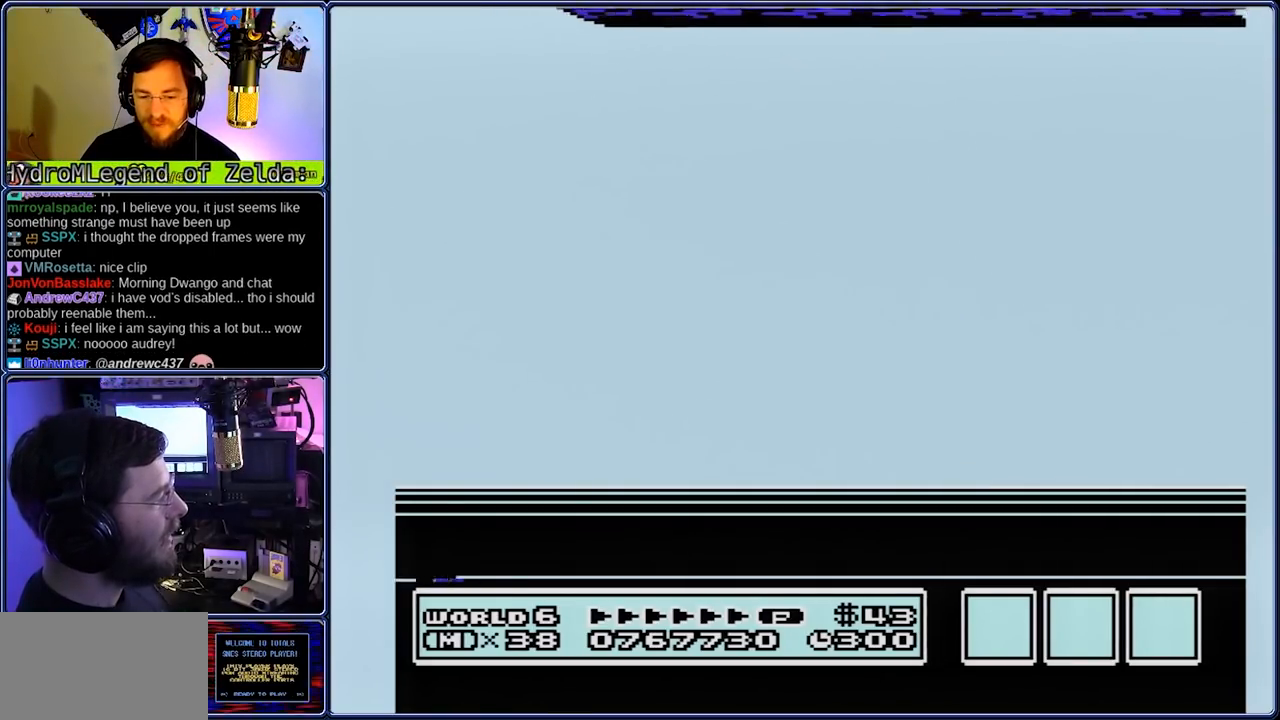
{"buttons": ["B"], "events": []}
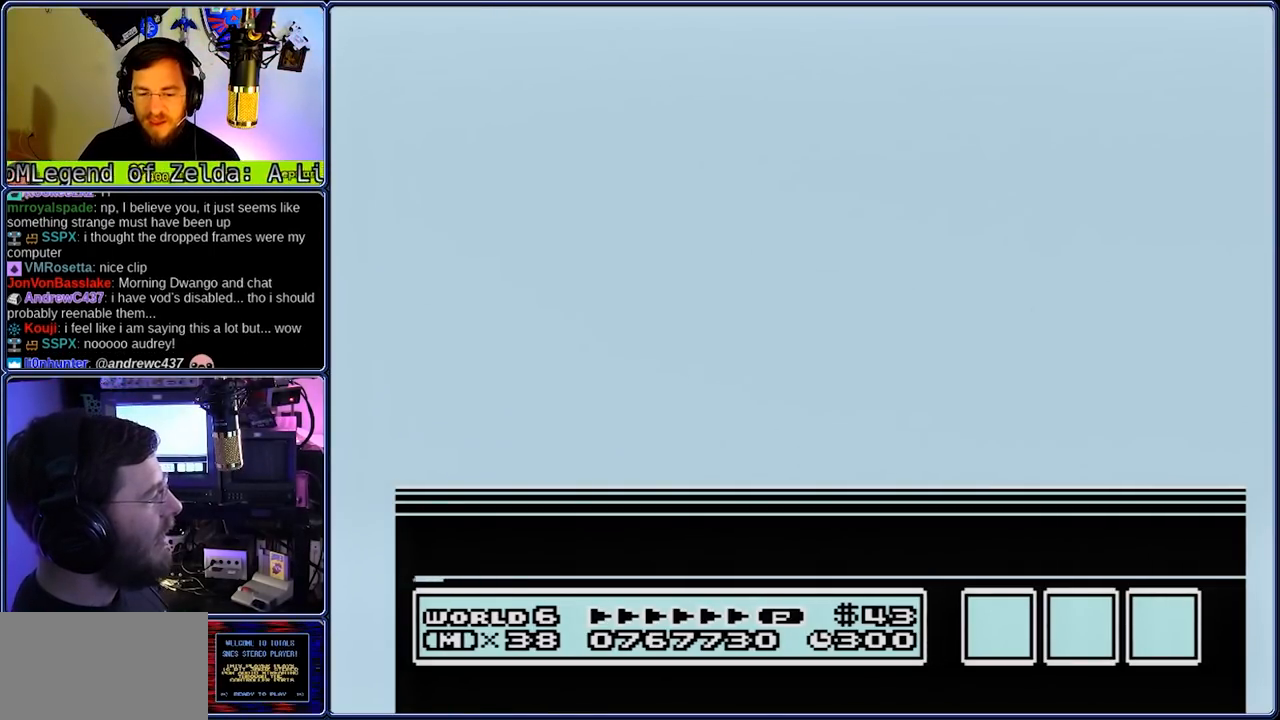
{"buttons": ["B"], "events": []}
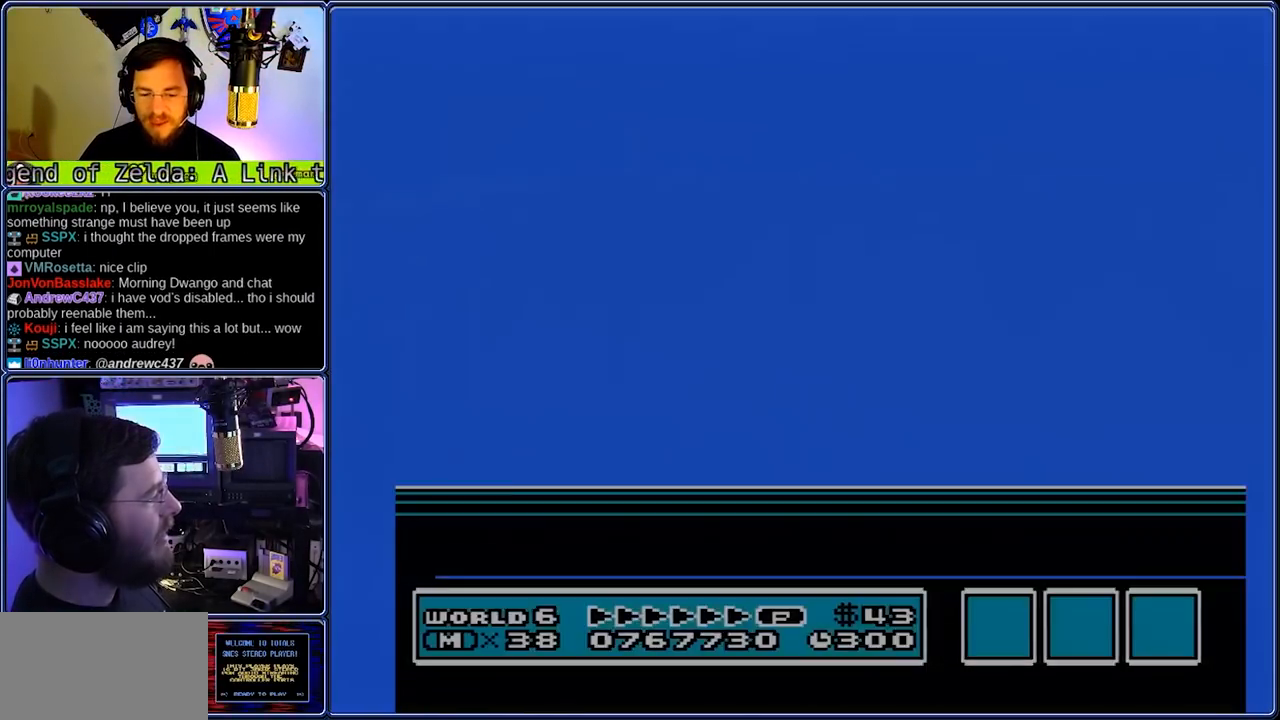
{"buttons": ["B"], "events": []}
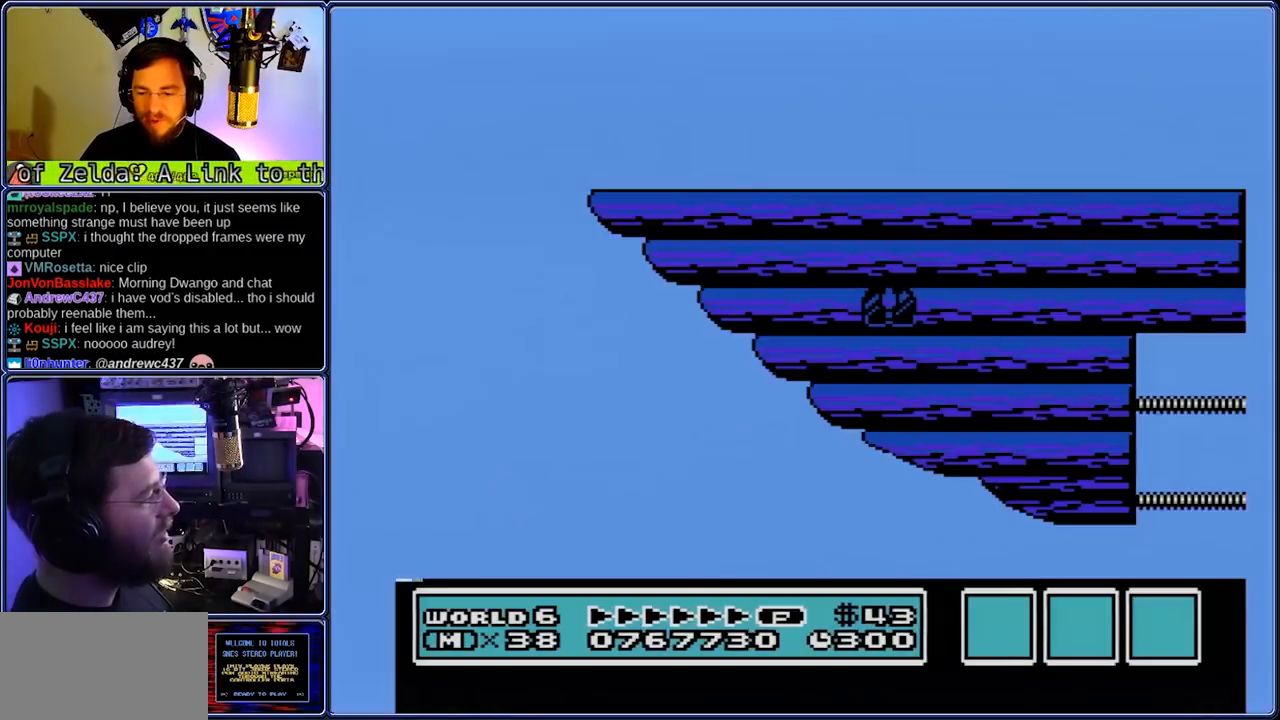
{"buttons": ["B", "DPAD_DOWN"], "events": [[417, "DPAD_DOWN", "down"]]}
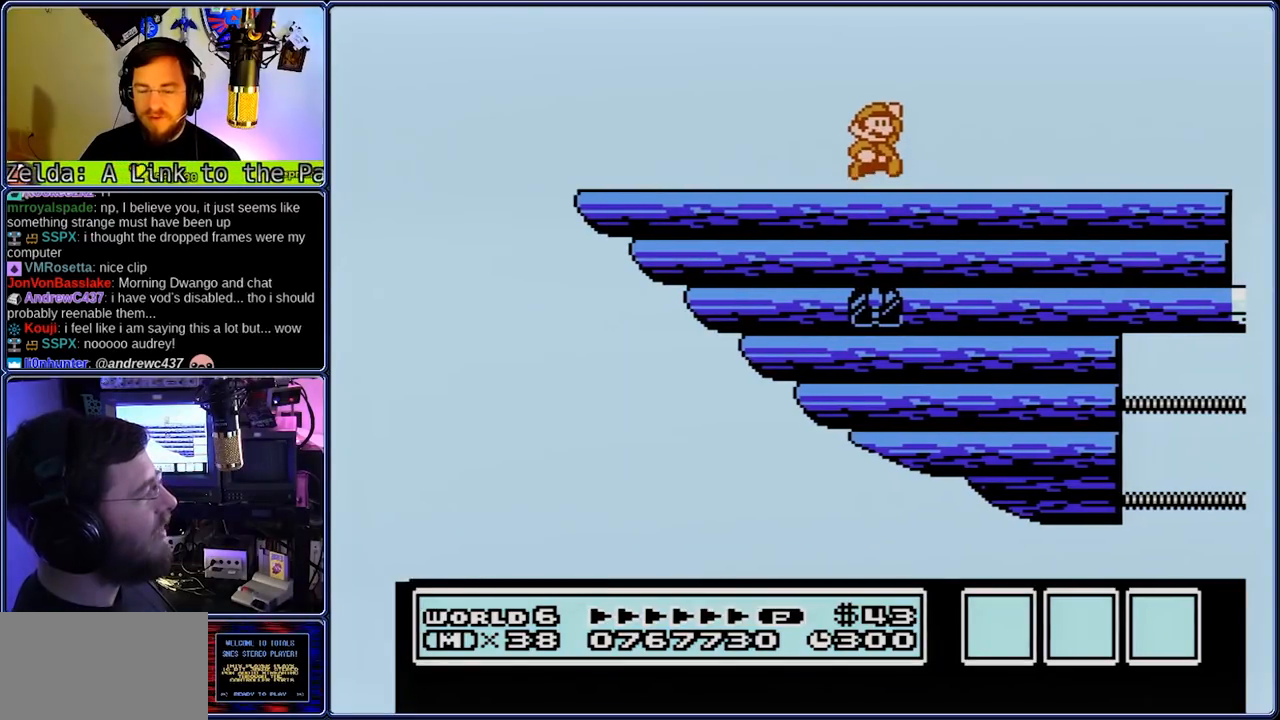
{"buttons": ["DPAD_DOWN"], "events": [[50, "B", "up"]]}
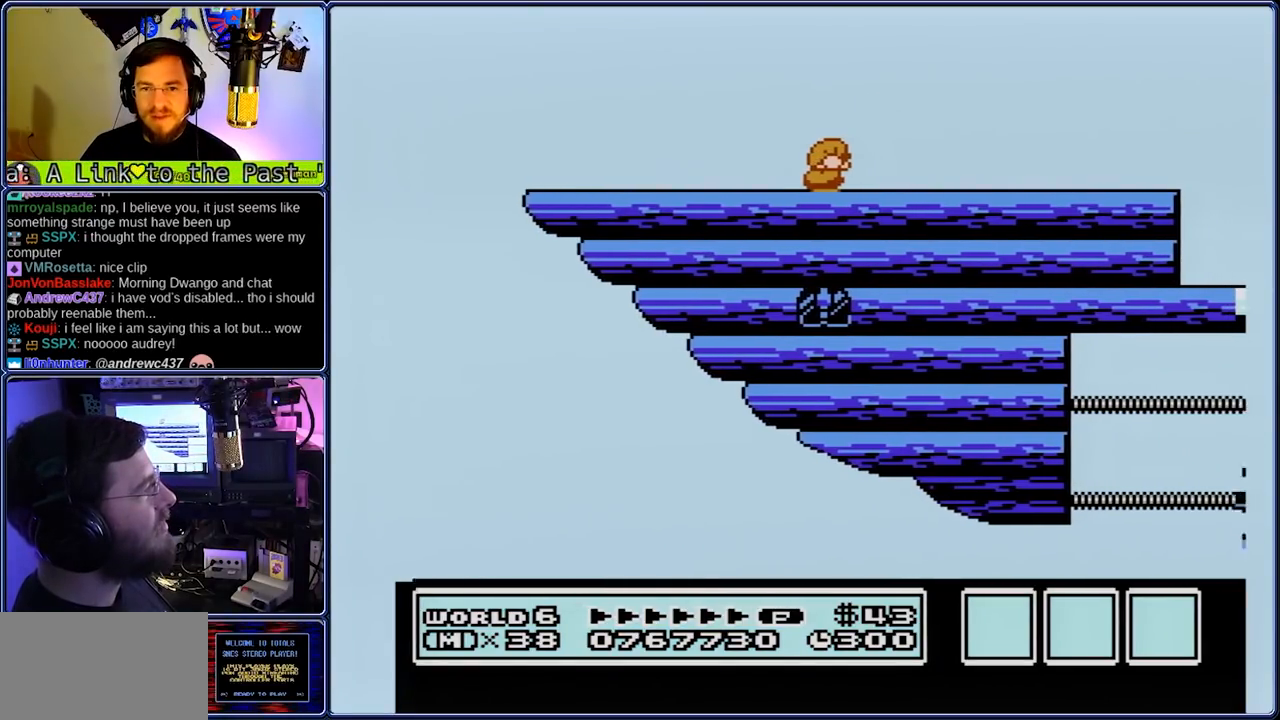
{"buttons": ["DPAD_DOWN"], "events": []}
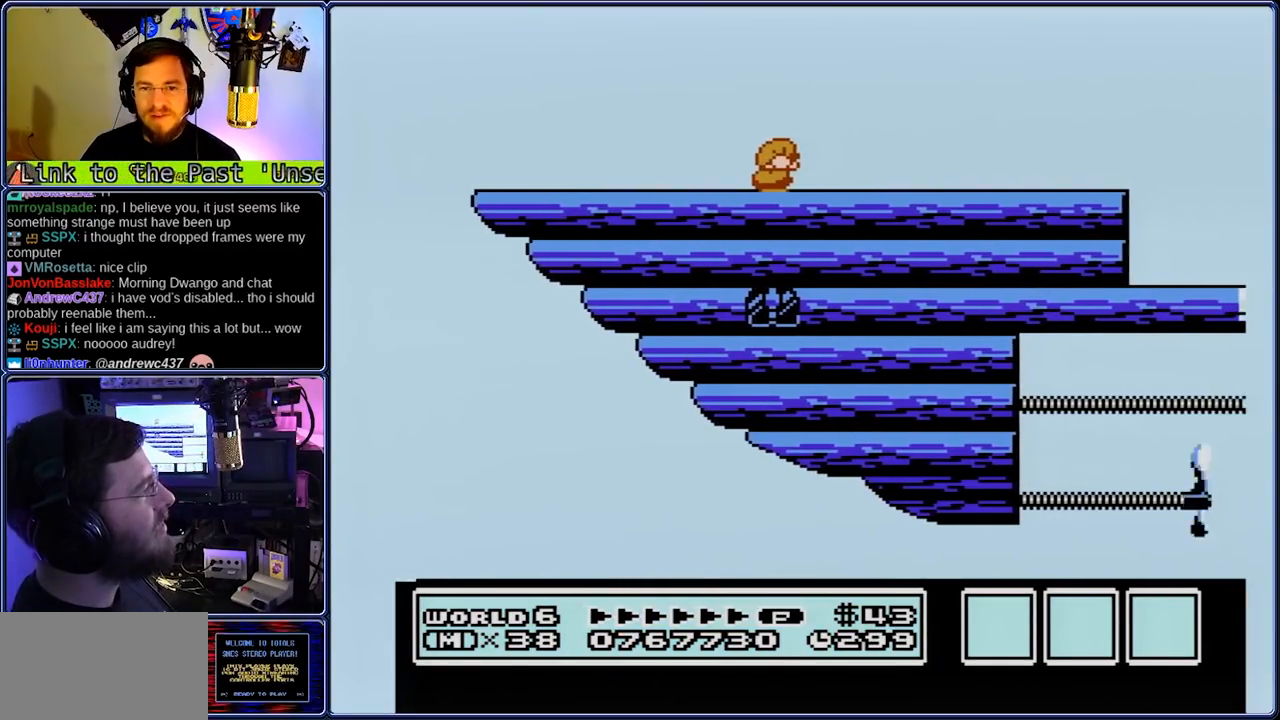
{"buttons": ["DPAD_DOWN"], "events": []}
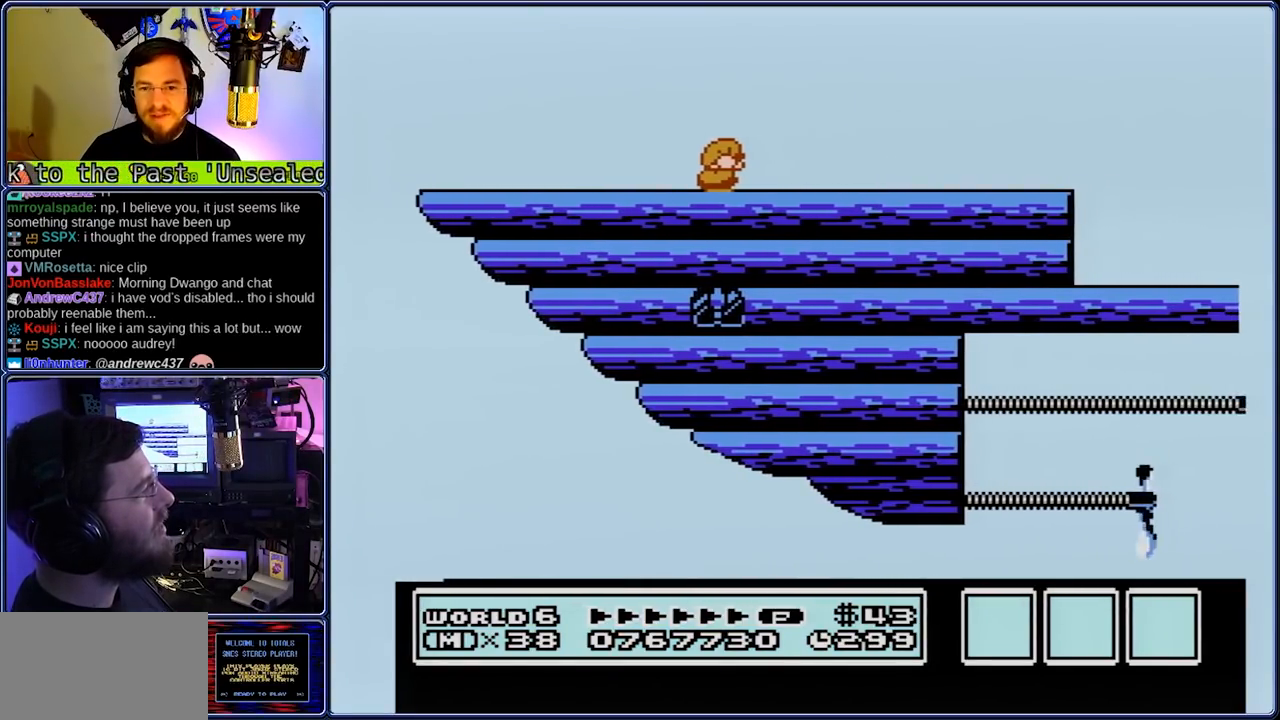
{"buttons": ["DPAD_DOWN"], "events": []}
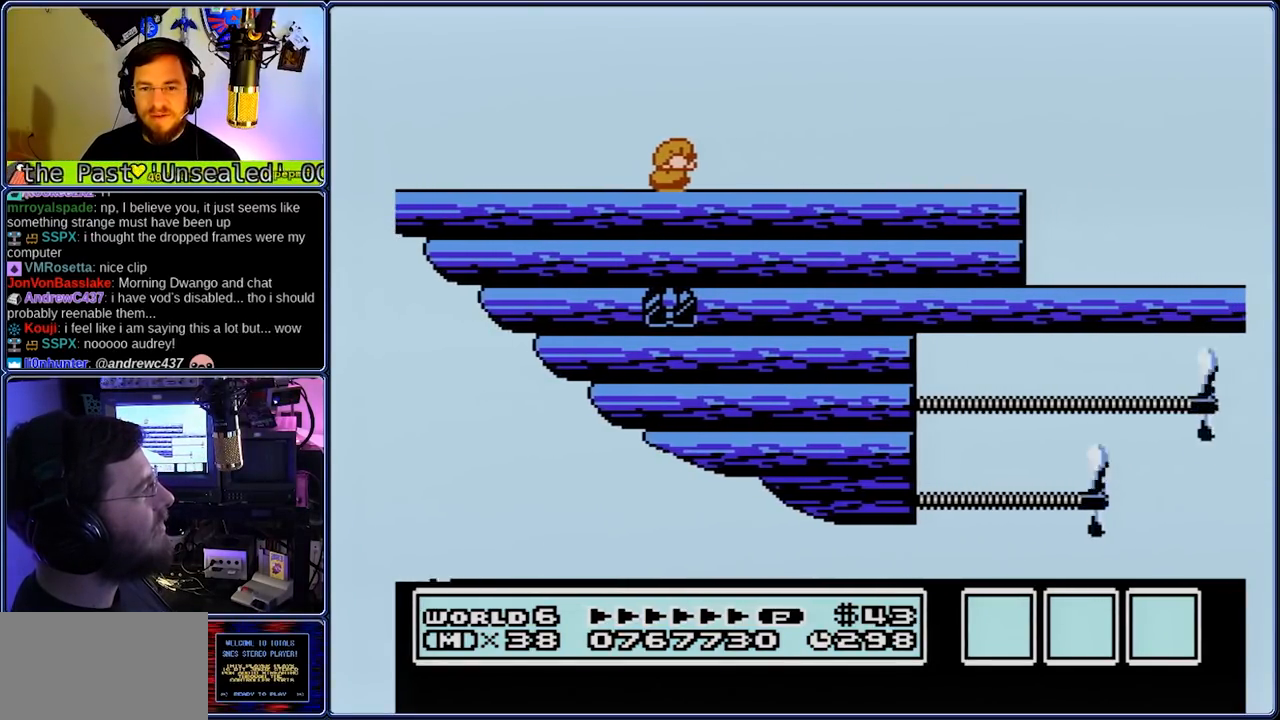
{"buttons": ["DPAD_DOWN"], "events": []}
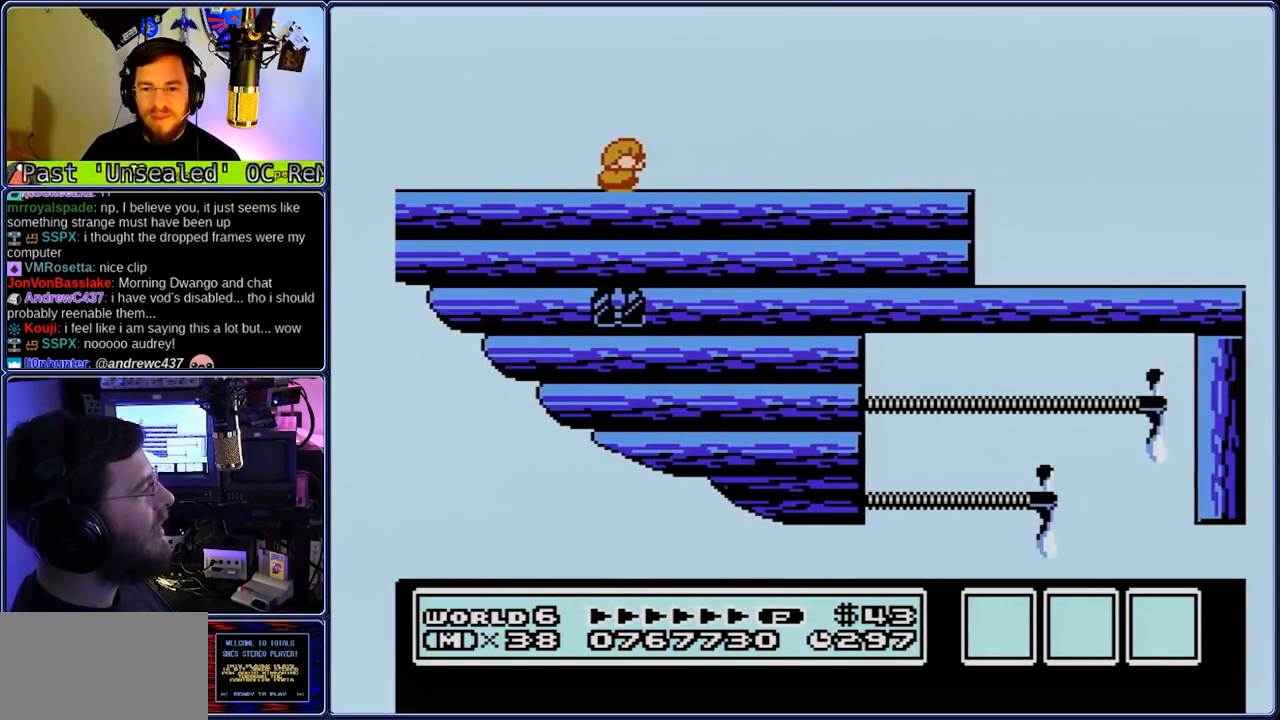
{"buttons": ["DPAD_DOWN"], "events": []}
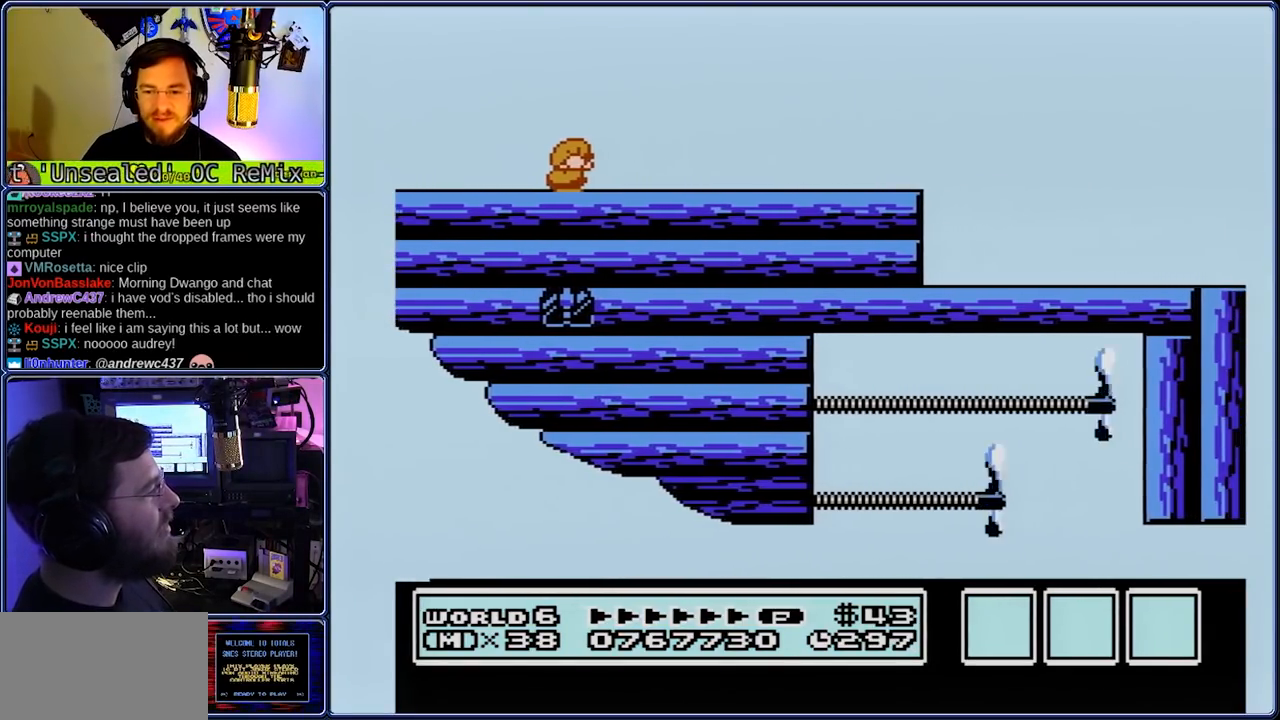
{"buttons": ["DPAD_DOWN"], "events": []}